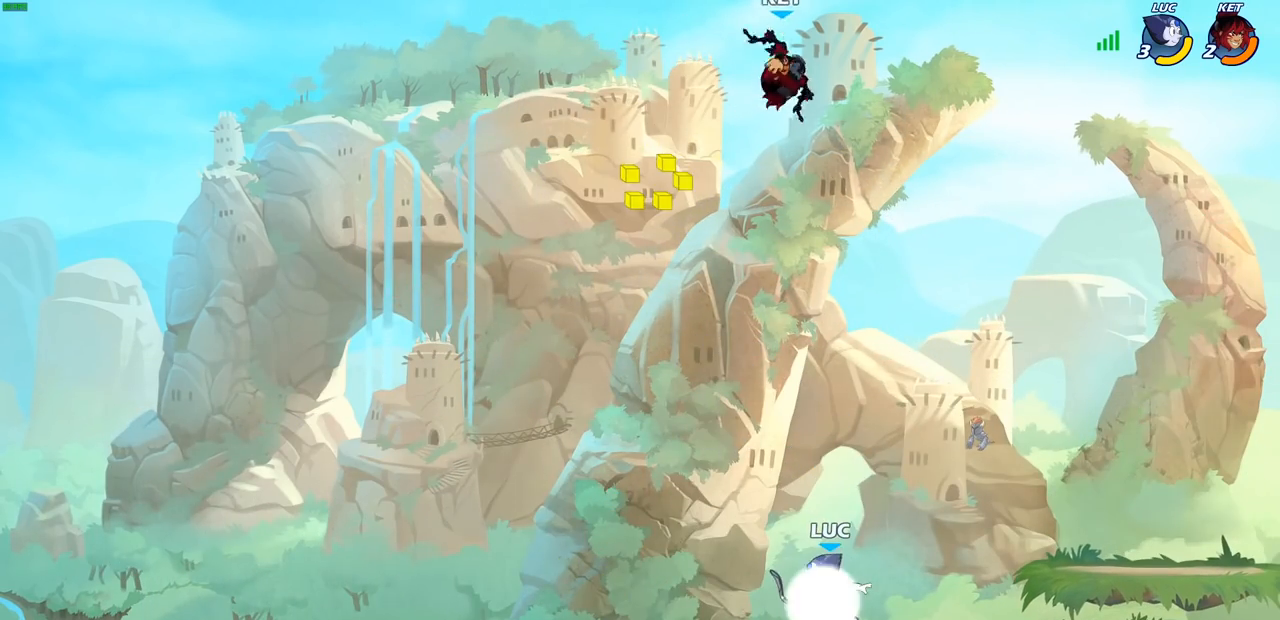
Gameplay with a controller (PlayStation layout); each line is a JSON object with the inputs held at the frame after it. "events" lists button and stick changes between this image and that frame as [ms after this image, input, new state], when the widget could be followed in between.
{"buttons": [], "left_stick": "center", "right_stick": "center", "events": [[300, "left_stick", "right"], [350, "CROSS", "down"], [383, "CIRCLE", "down"], [400, "CROSS", "up"], [483, "left_stick", "center"], [500, "CIRCLE", "up"]]}
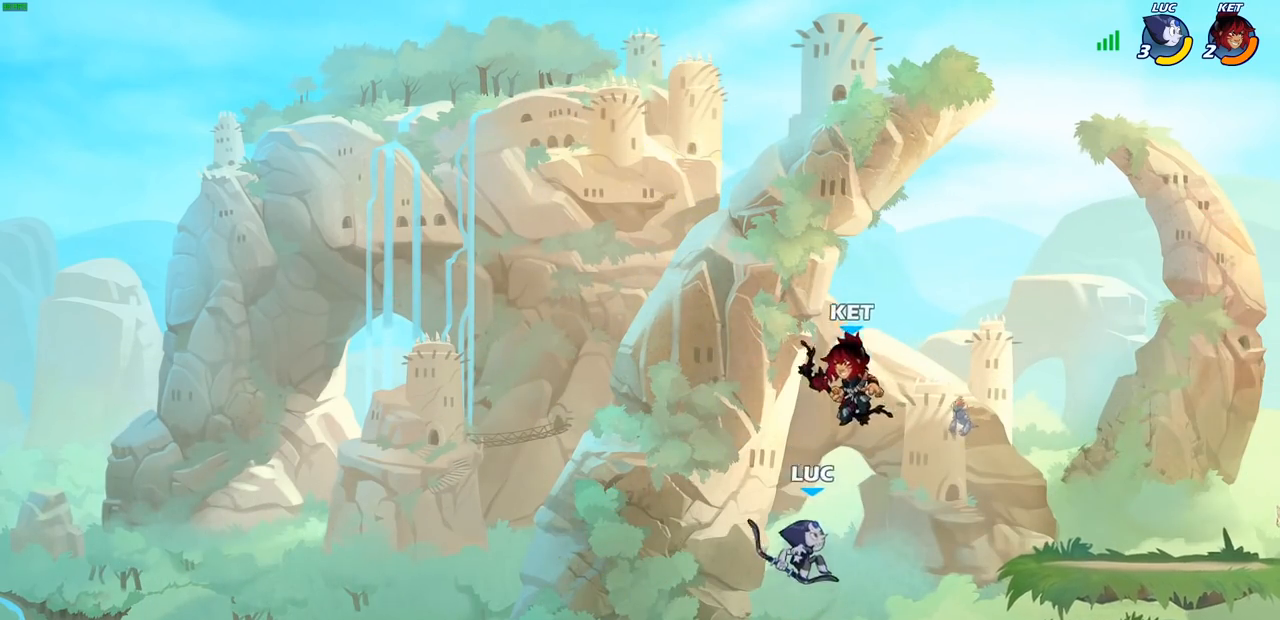
{"buttons": [], "left_stick": "right", "right_stick": "center", "events": [[417, "left_stick", "right"]]}
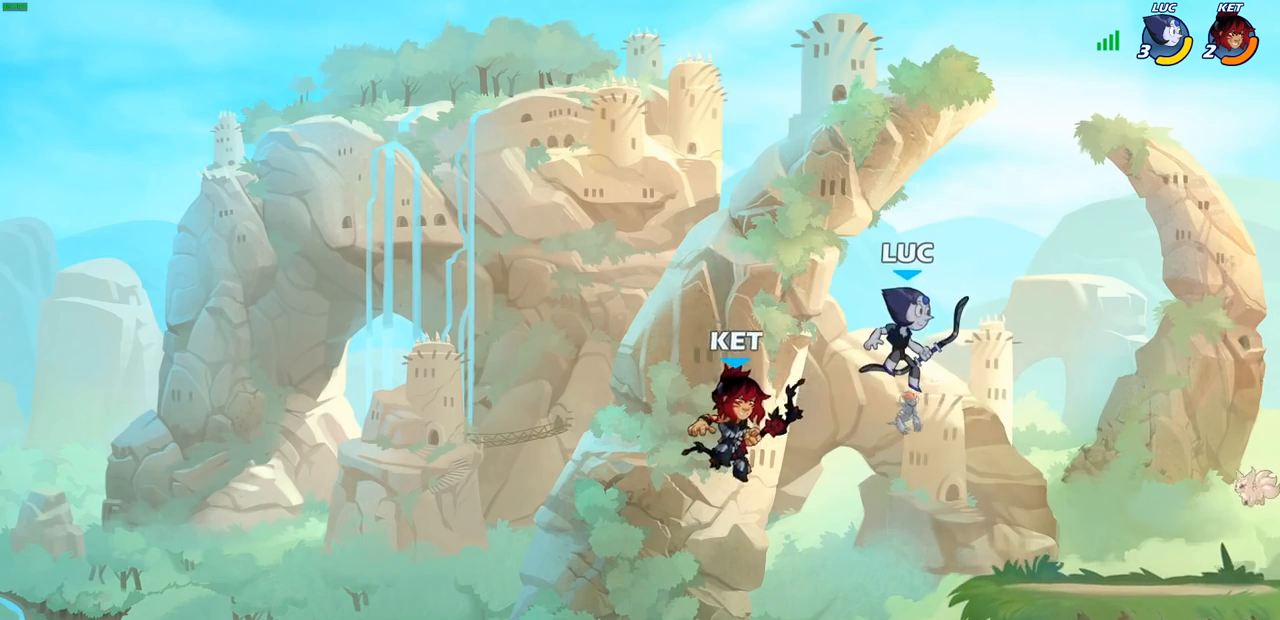
{"buttons": [], "left_stick": "down-right", "right_stick": "center", "events": [[50, "left_stick", "down-right"]]}
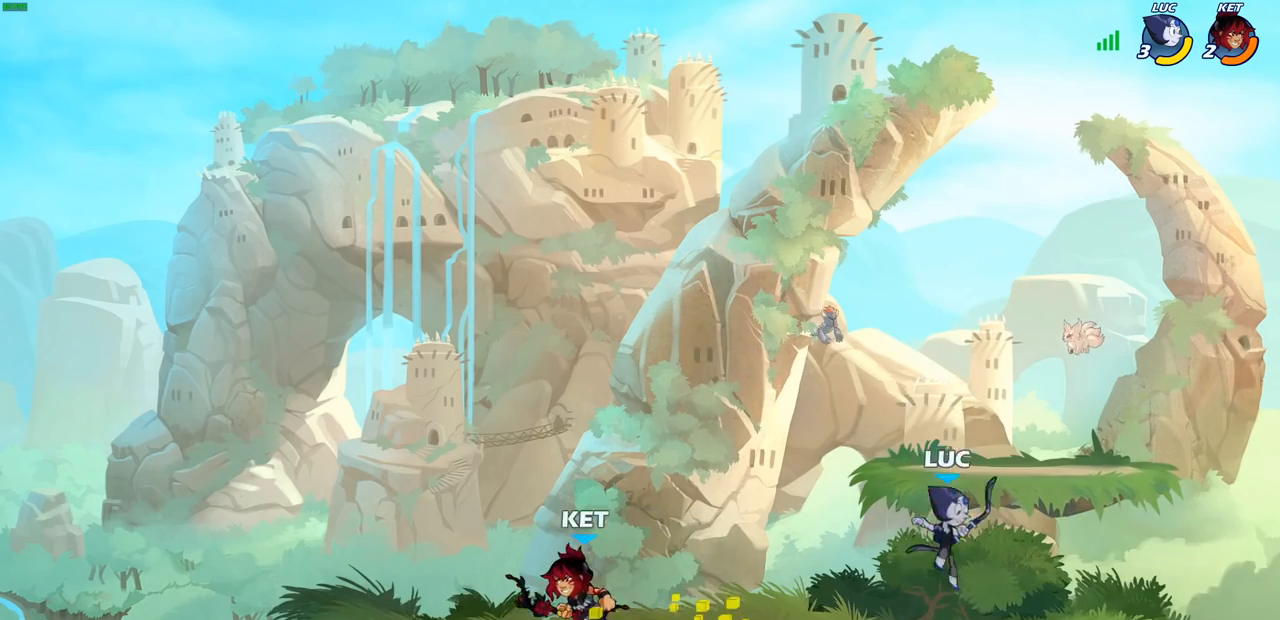
{"buttons": [], "left_stick": "center", "right_stick": "center", "events": [[167, "left_stick", "down-left"], [350, "R2", "down"], [383, "SQUARE", "down"], [433, "left_stick", "center"], [467, "R2", "up"], [483, "SQUARE", "up"]]}
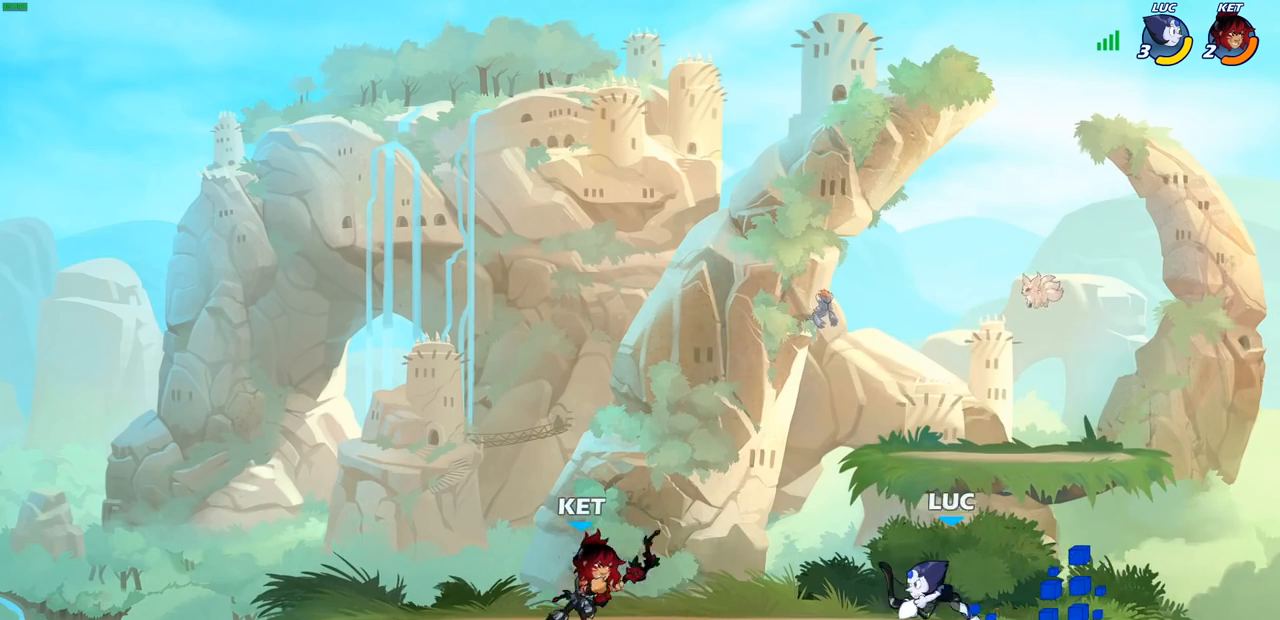
{"buttons": [], "left_stick": "center", "right_stick": "center", "events": [[450, "CROSS", "down"], [467, "CROSS", "up"]]}
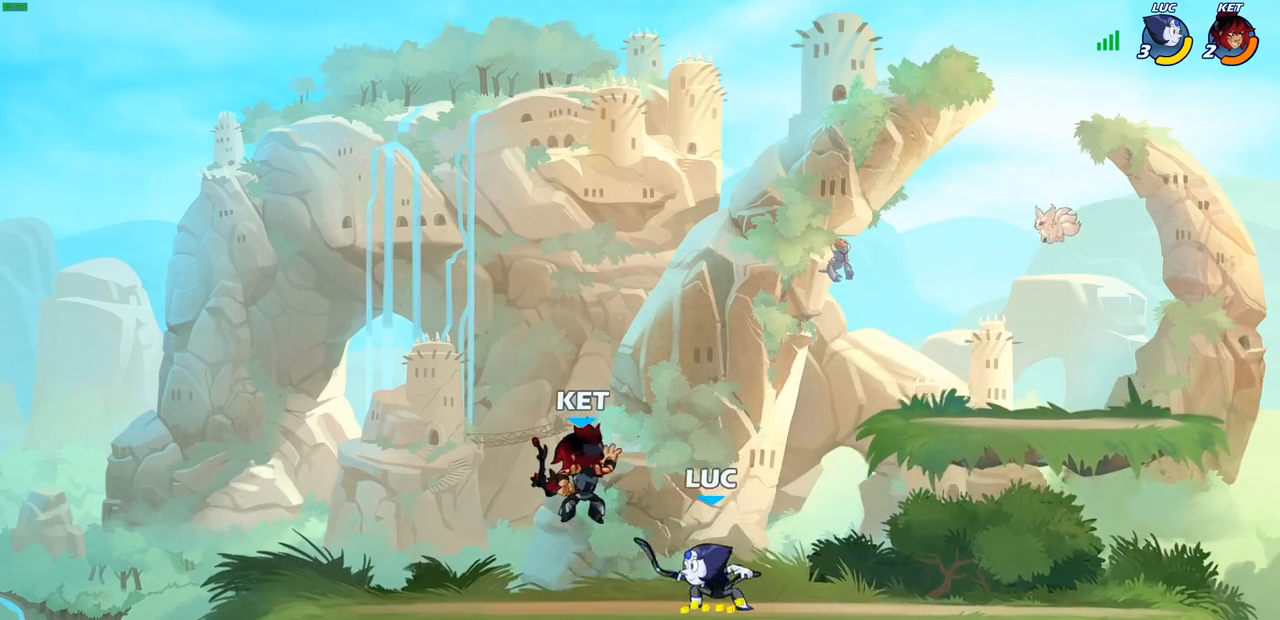
{"buttons": ["CROSS"], "left_stick": "up-right", "right_stick": "center", "events": [[50, "SQUARE", "down"], [67, "right_stick", "left"], [117, "SQUARE", "up"], [117, "right_stick", "center"], [300, "left_stick", "right"], [400, "left_stick", "up-right"], [500, "CROSS", "down"]]}
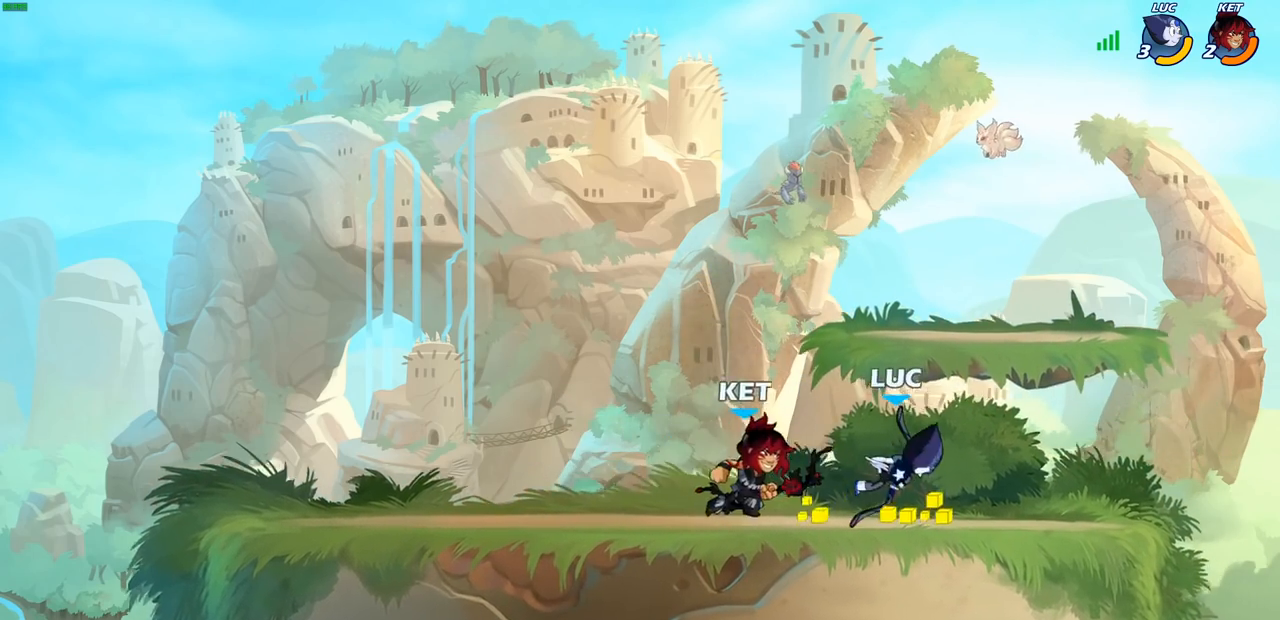
{"buttons": [], "left_stick": "center", "right_stick": "center", "events": [[133, "CROSS", "up"], [183, "left_stick", "up-left"], [267, "left_stick", "down-left"], [467, "left_stick", "center"]]}
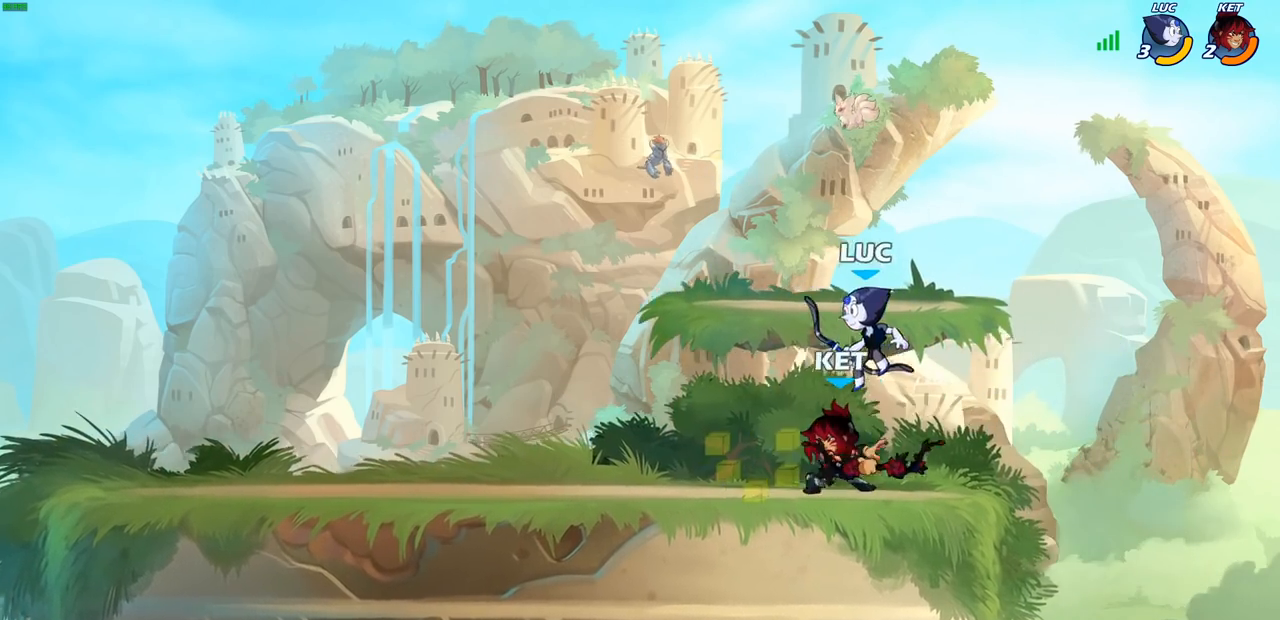
{"buttons": [], "left_stick": "center", "right_stick": "center", "events": [[233, "left_stick", "left"], [283, "SQUARE", "down"], [350, "SQUARE", "up"], [350, "left_stick", "center"]]}
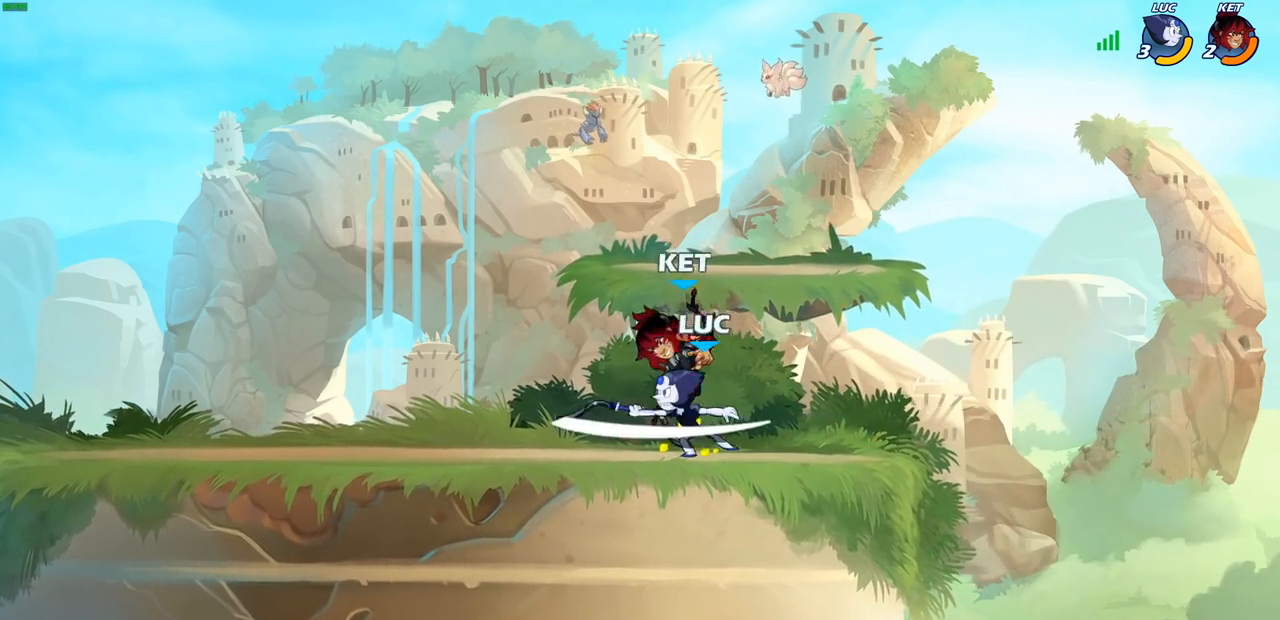
{"buttons": [], "left_stick": "center", "right_stick": "center", "events": [[317, "left_stick", "down"], [350, "CIRCLE", "down"], [417, "CIRCLE", "up"], [450, "left_stick", "center"]]}
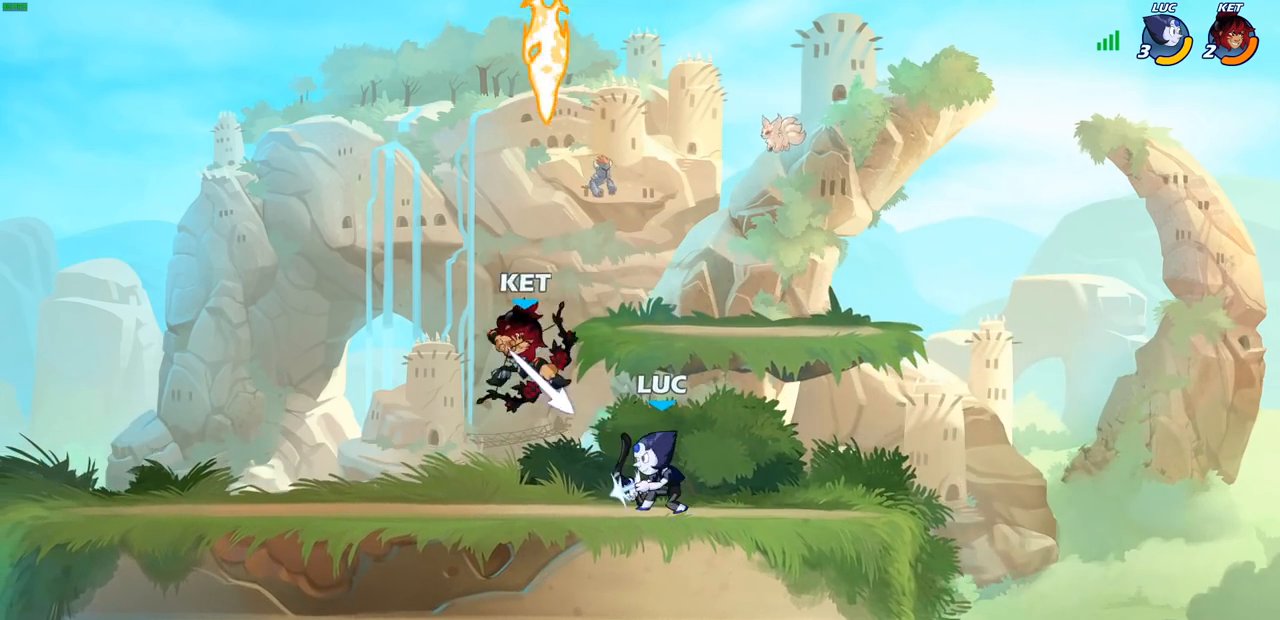
{"buttons": ["R2"], "left_stick": "down-left", "right_stick": "center", "events": [[450, "R2", "down"], [500, "left_stick", "down-left"]]}
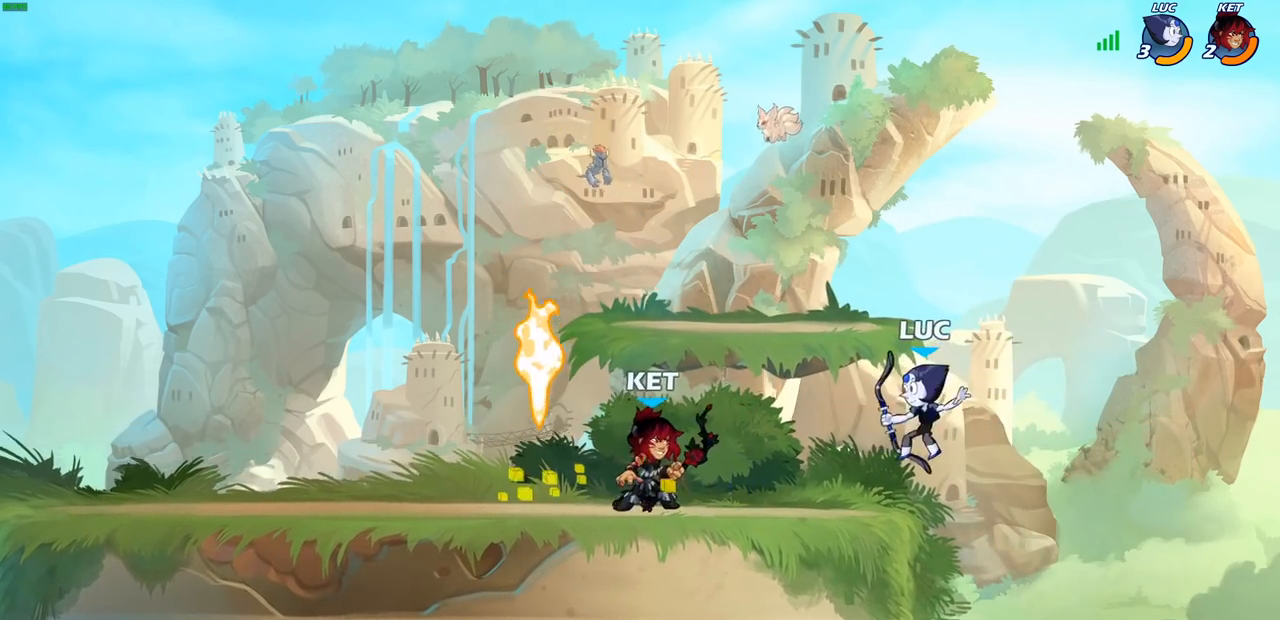
{"buttons": [], "left_stick": "center", "right_stick": "center", "events": [[17, "CIRCLE", "down"], [50, "R2", "up"], [83, "CIRCLE", "up"], [117, "left_stick", "center"]]}
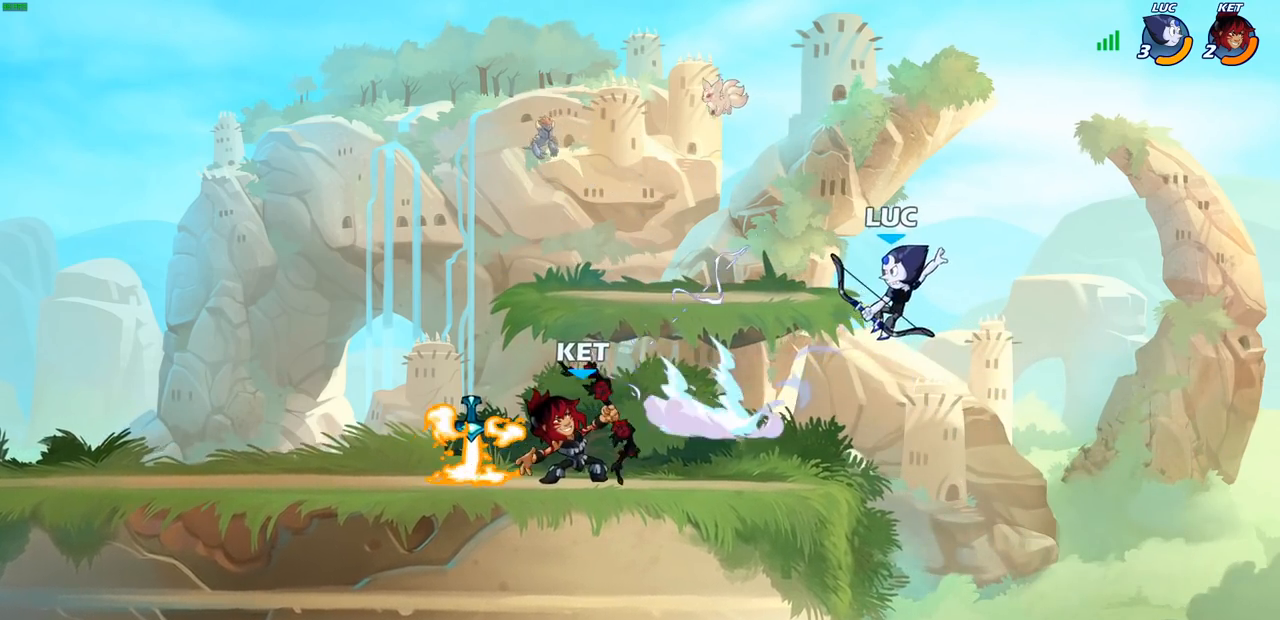
{"buttons": [], "left_stick": "center", "right_stick": "center", "events": []}
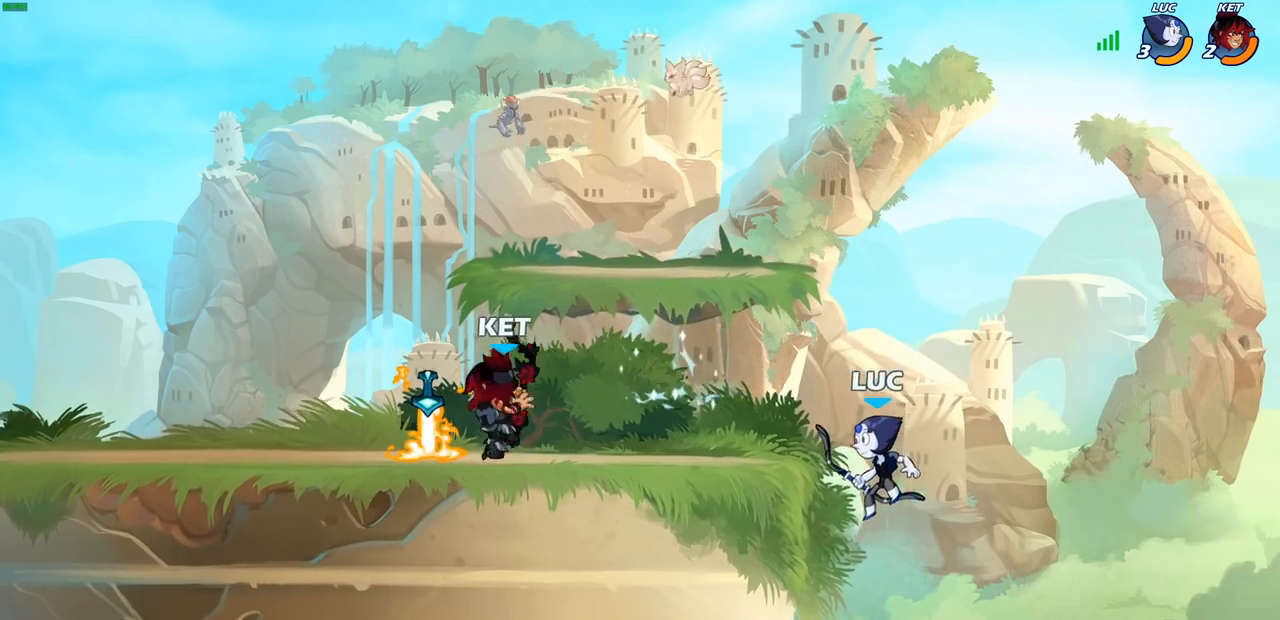
{"buttons": [], "left_stick": "up-left", "right_stick": "center", "events": [[33, "left_stick", "left"], [267, "CROSS", "down"], [383, "left_stick", "up-left"], [433, "CROSS", "up"]]}
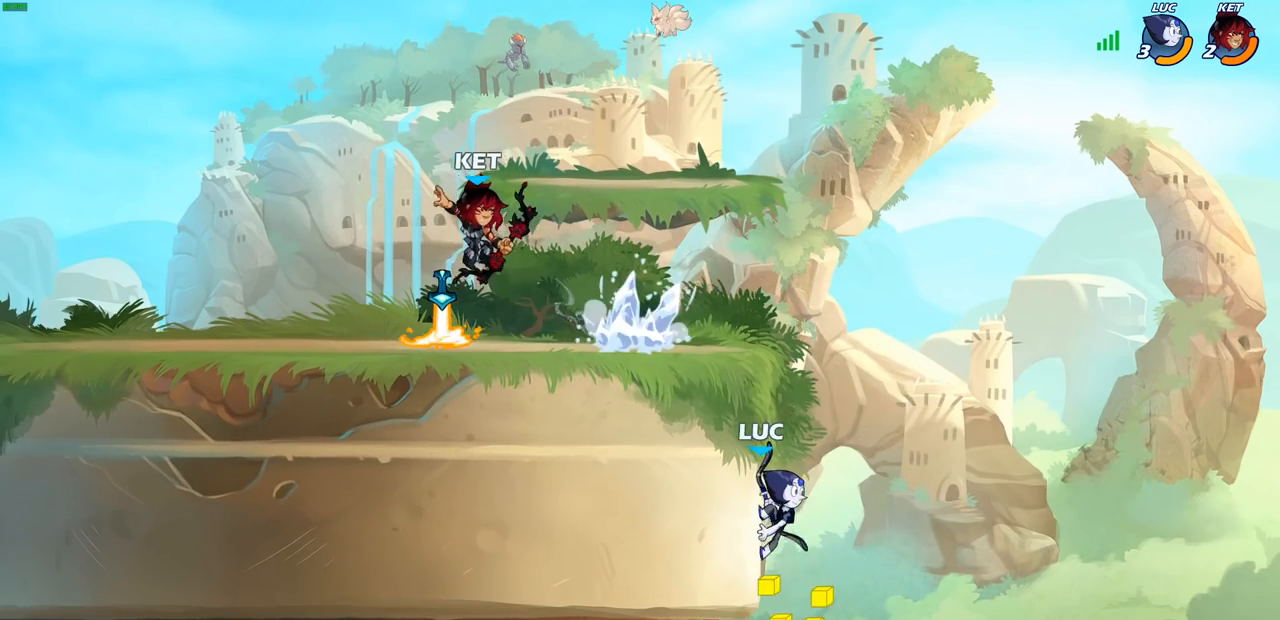
{"buttons": [], "left_stick": "right", "right_stick": "center", "events": [[67, "CROSS", "down"], [167, "CIRCLE", "down"], [183, "CROSS", "up"], [300, "CIRCLE", "up"], [400, "left_stick", "center"], [467, "left_stick", "right"]]}
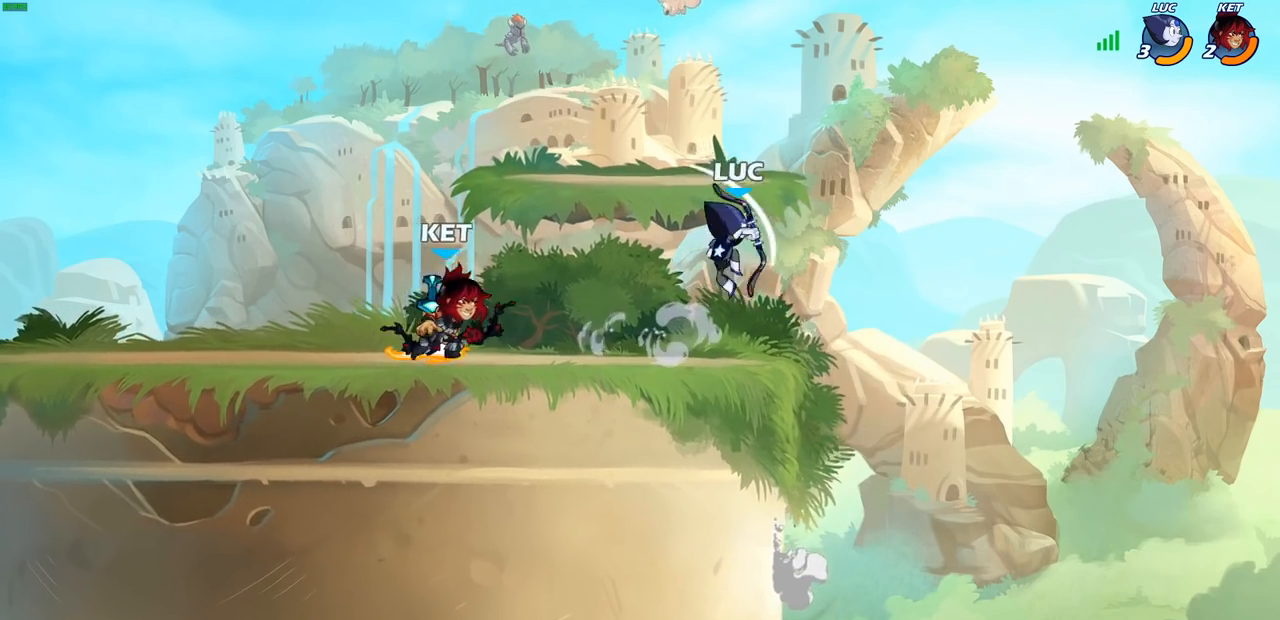
{"buttons": [], "left_stick": "left", "right_stick": "center", "events": [[200, "CROSS", "down"], [300, "left_stick", "up"], [383, "CROSS", "up"], [417, "left_stick", "left"]]}
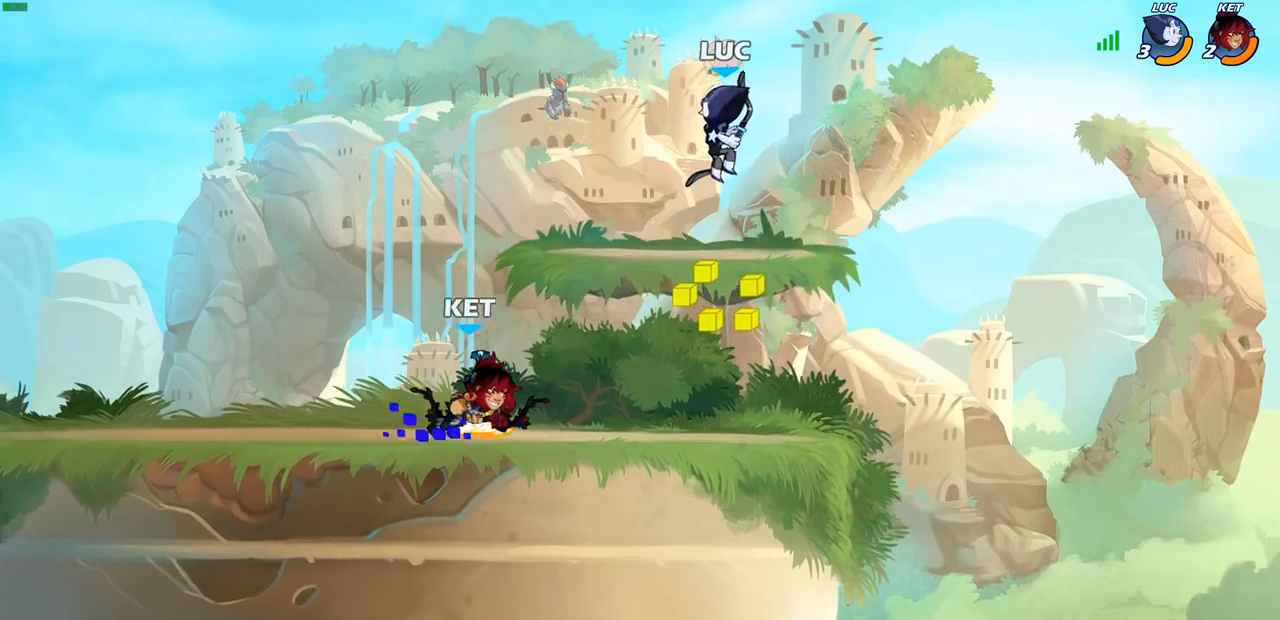
{"buttons": [], "left_stick": "up-left", "right_stick": "center", "events": [[50, "left_stick", "down-left"], [383, "left_stick", "down-right"], [500, "left_stick", "up-left"]]}
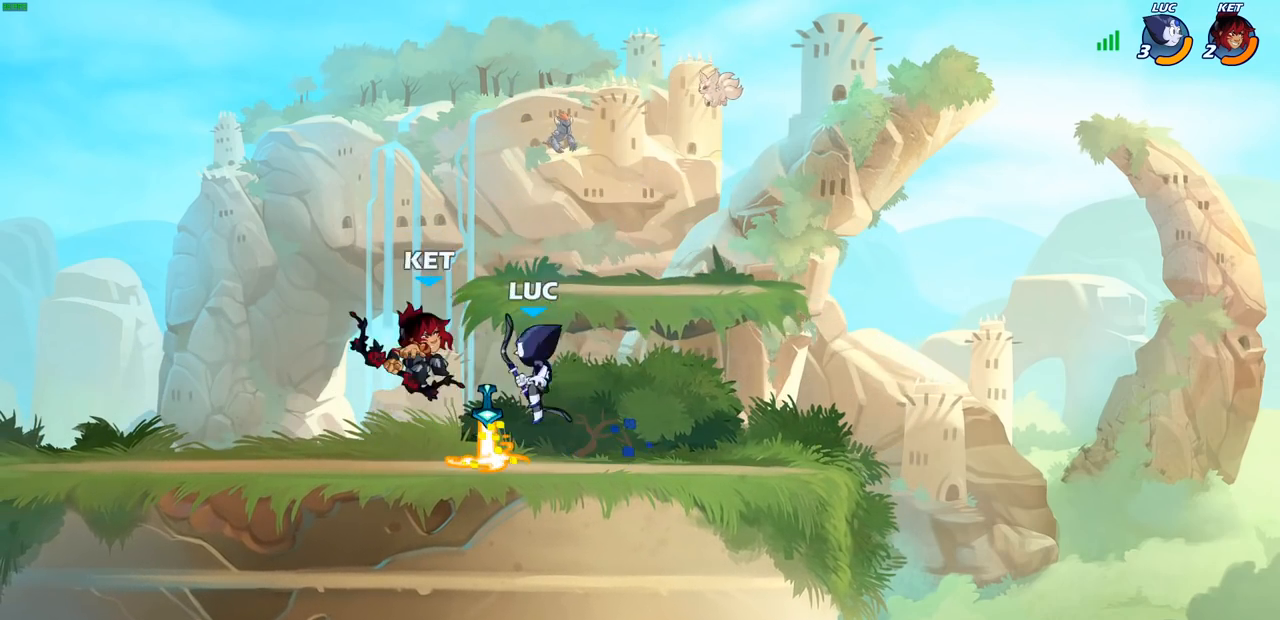
{"buttons": ["CIRCLE"], "left_stick": "center", "right_stick": "center", "events": [[17, "R2", "down"], [333, "R2", "up"], [350, "left_stick", "up-right"], [400, "CROSS", "down"], [483, "CIRCLE", "down"], [500, "CROSS", "up"], [500, "left_stick", "center"]]}
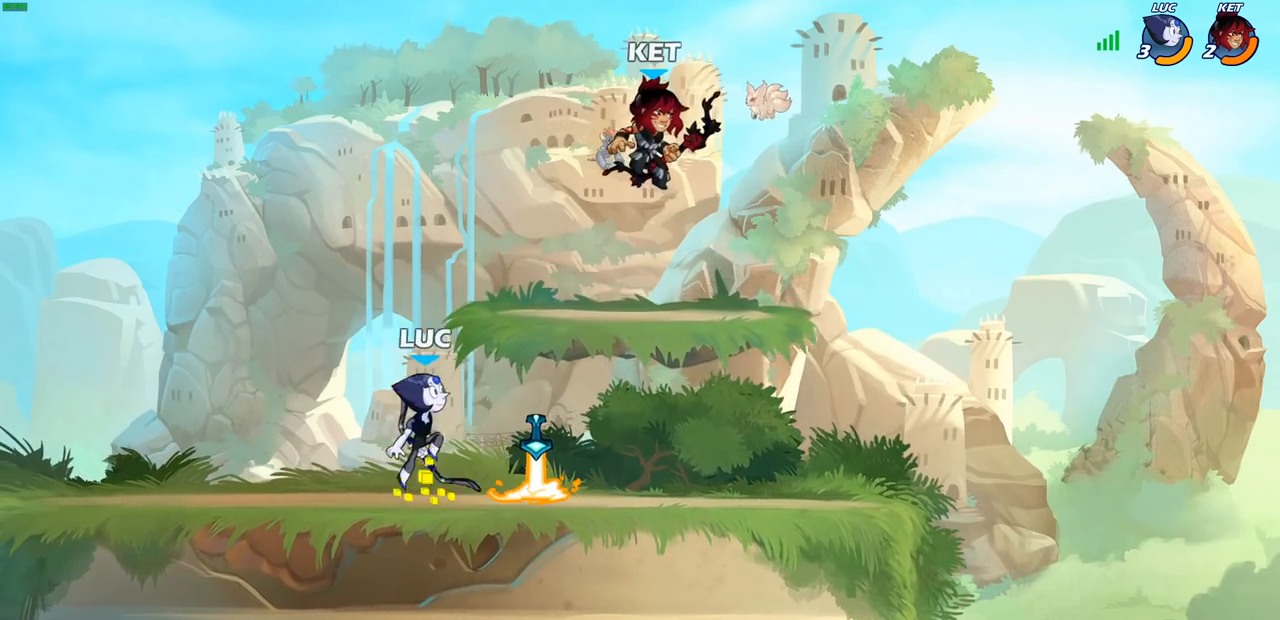
{"buttons": [], "left_stick": "center", "right_stick": "center", "events": [[117, "CIRCLE", "up"]]}
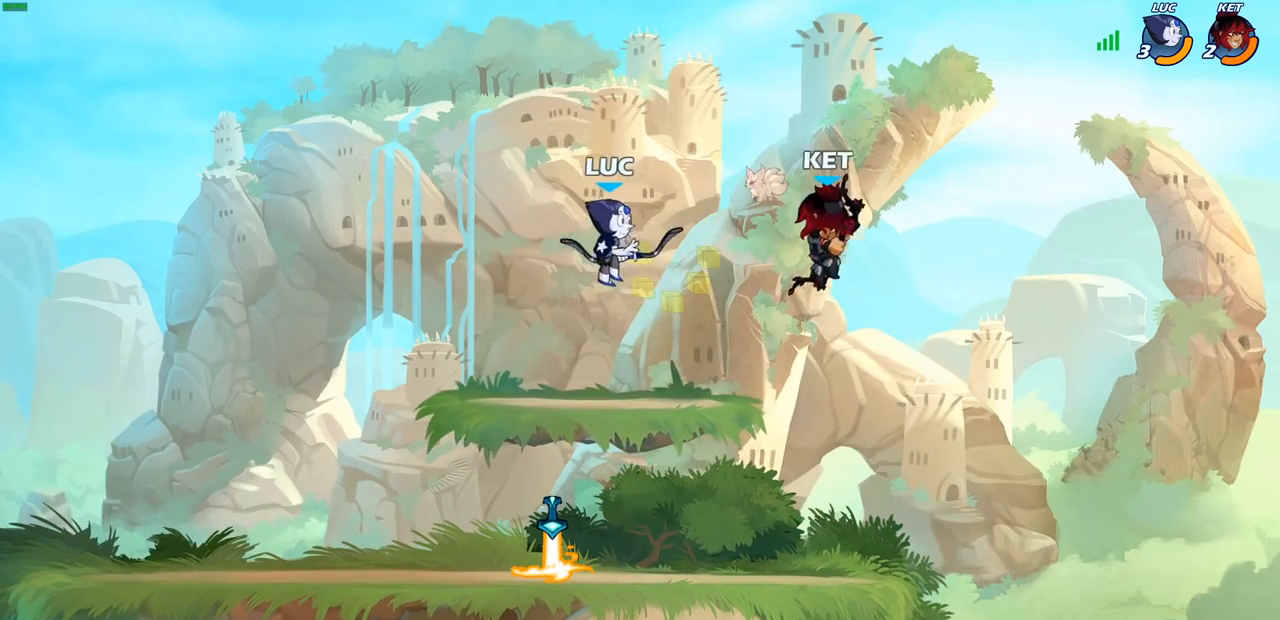
{"buttons": [], "left_stick": "down-left", "right_stick": "center", "events": [[33, "CROSS", "down"], [33, "left_stick", "left"], [167, "CROSS", "up"], [233, "left_stick", "down-left"]]}
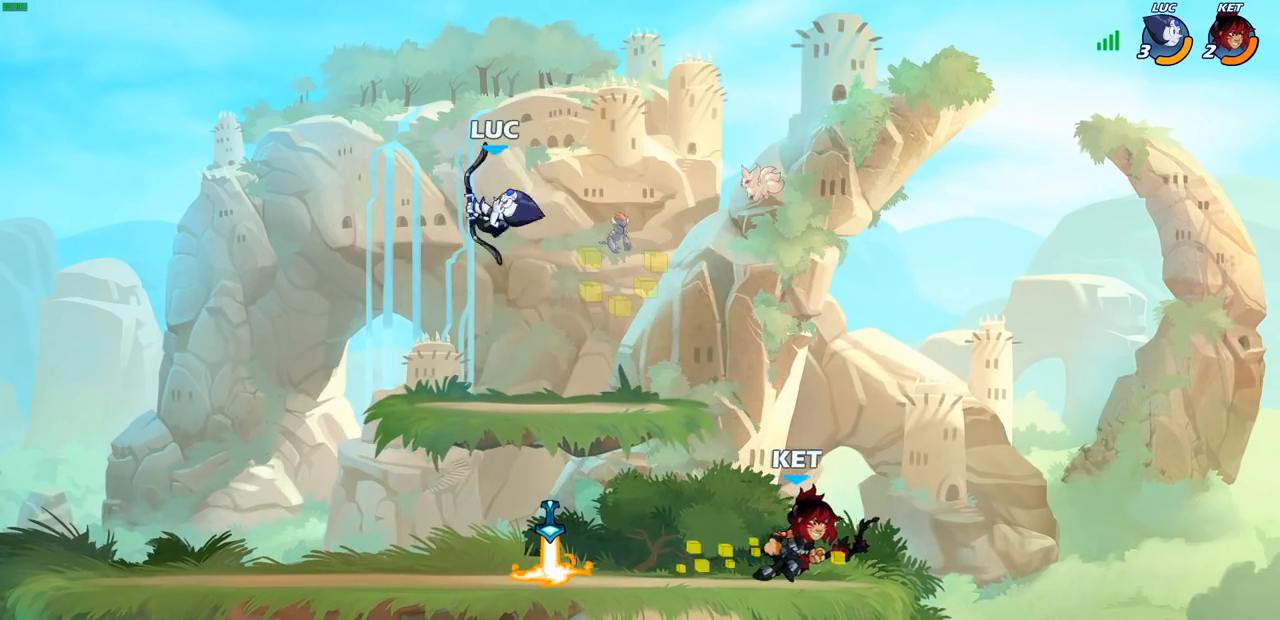
{"buttons": [], "left_stick": "down-left", "right_stick": "center", "events": []}
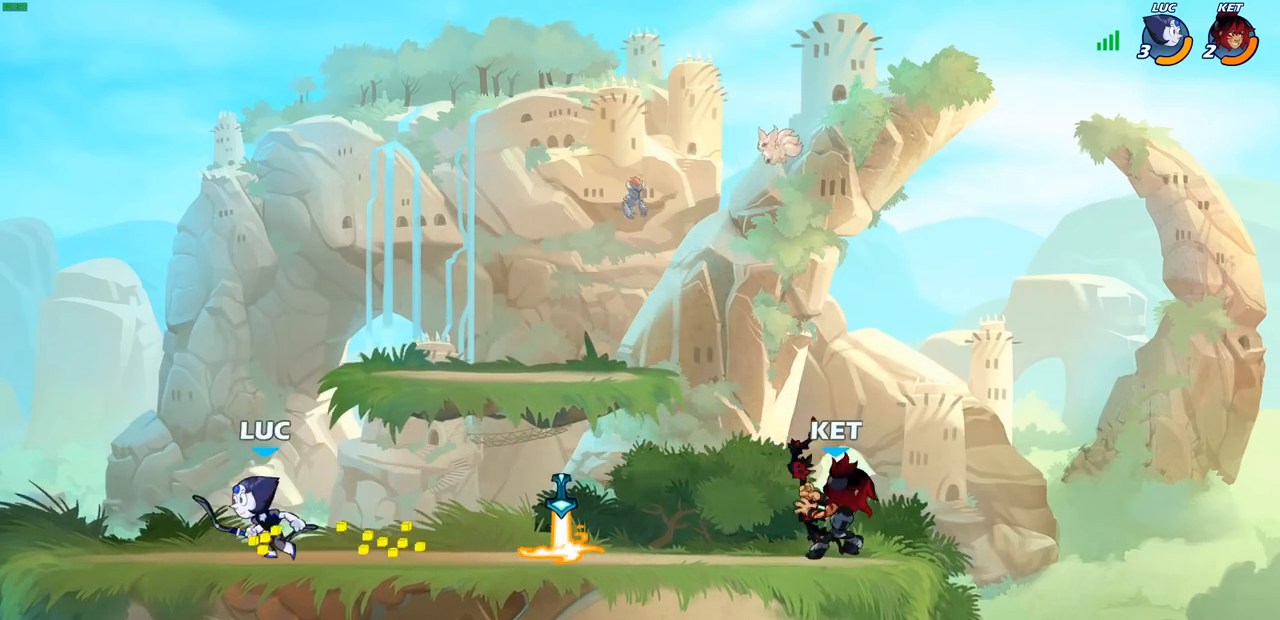
{"buttons": ["CROSS"], "left_stick": "up-left", "right_stick": "center", "events": [[83, "left_stick", "down-right"], [233, "R2", "down"], [317, "R2", "up"], [317, "left_stick", "up-left"], [333, "CROSS", "down"]]}
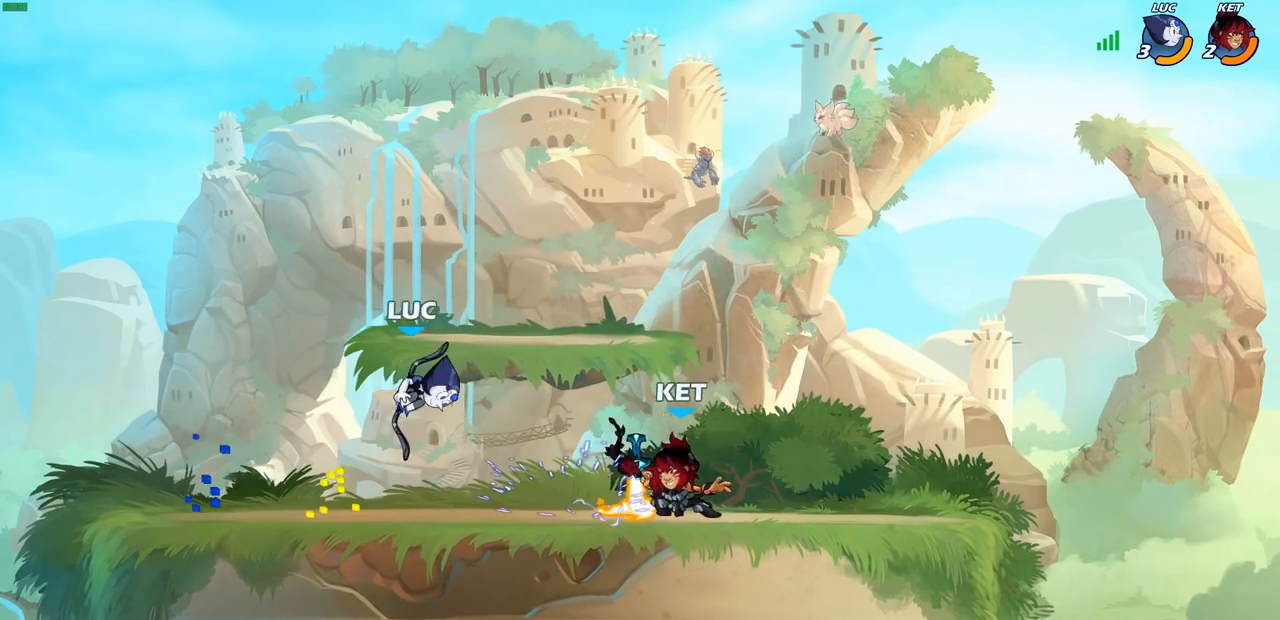
{"buttons": [], "left_stick": "right", "right_stick": "center", "events": [[17, "CROSS", "up"], [67, "left_stick", "right"], [217, "SQUARE", "down"], [317, "SQUARE", "up"]]}
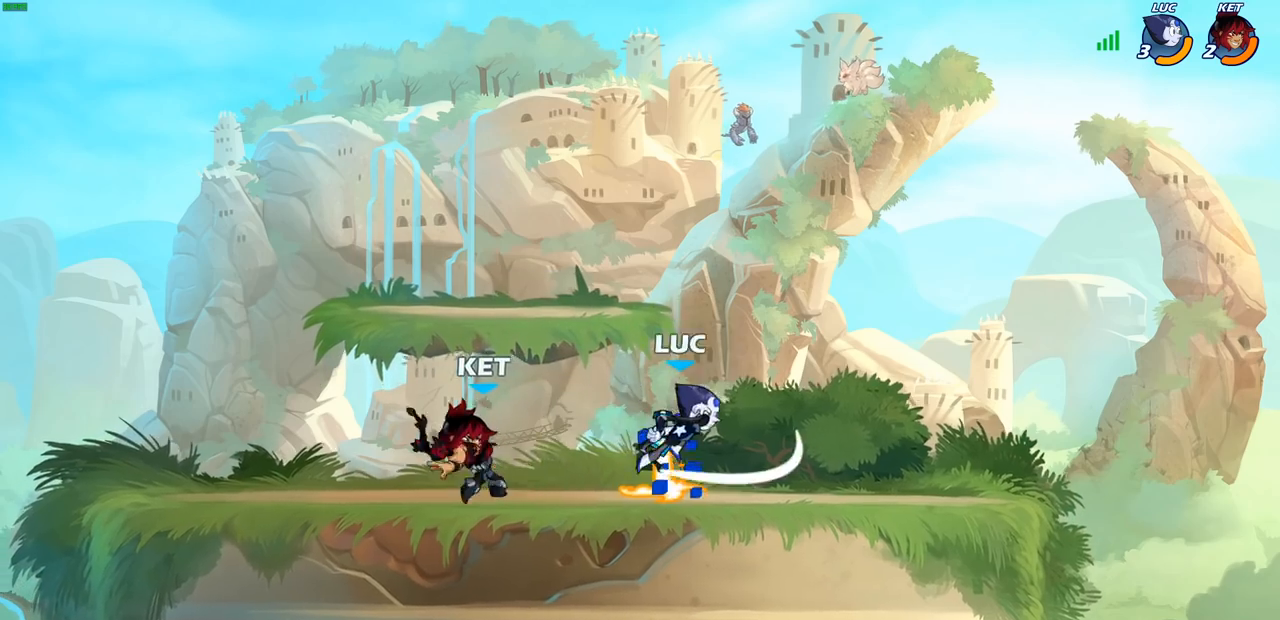
{"buttons": ["CROSS"], "left_stick": "up-left", "right_stick": "center", "events": [[400, "left_stick", "up-left"], [450, "CROSS", "down"]]}
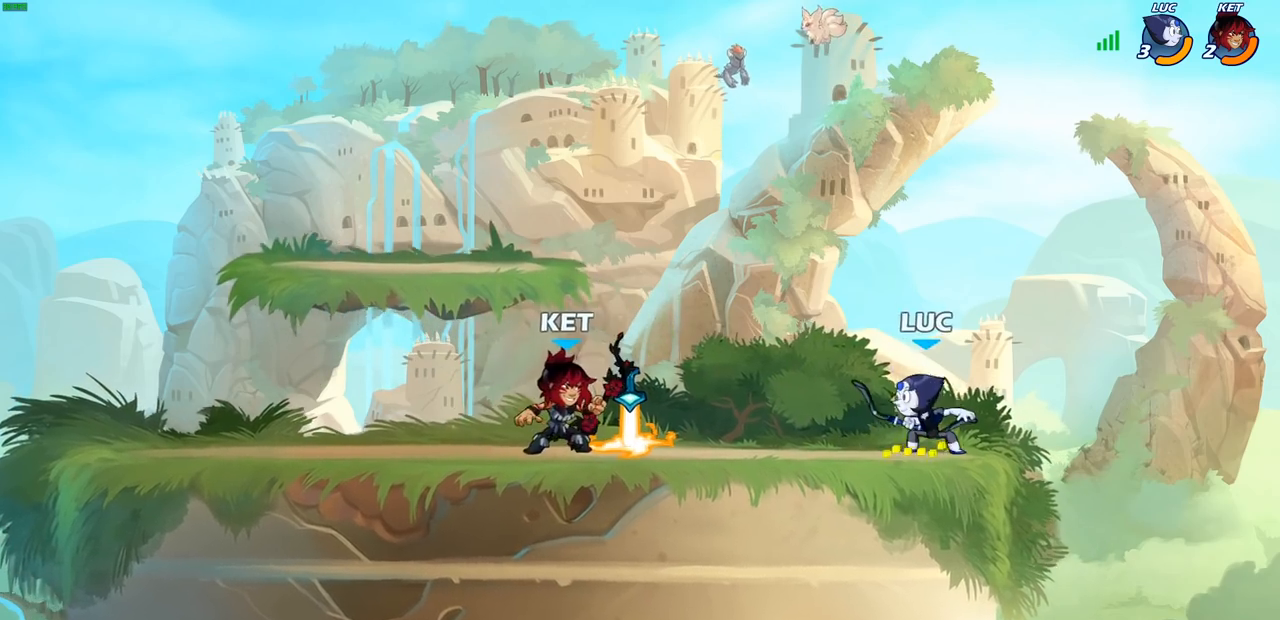
{"buttons": [], "left_stick": "center", "right_stick": "center", "events": [[100, "CROSS", "up"], [167, "left_stick", "down-left"], [300, "SQUARE", "down"], [317, "R2", "down"], [400, "SQUARE", "up"], [417, "left_stick", "center"], [433, "R2", "up"]]}
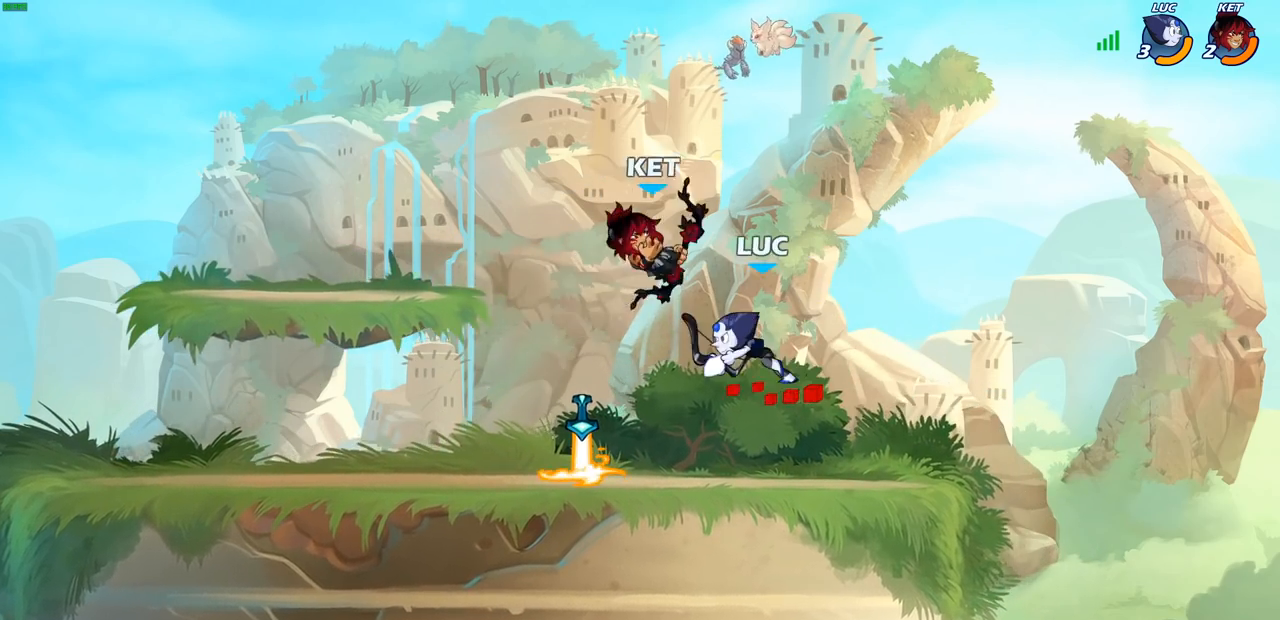
{"buttons": ["CROSS"], "left_stick": "right", "right_stick": "center", "events": [[417, "left_stick", "right"], [433, "CROSS", "down"]]}
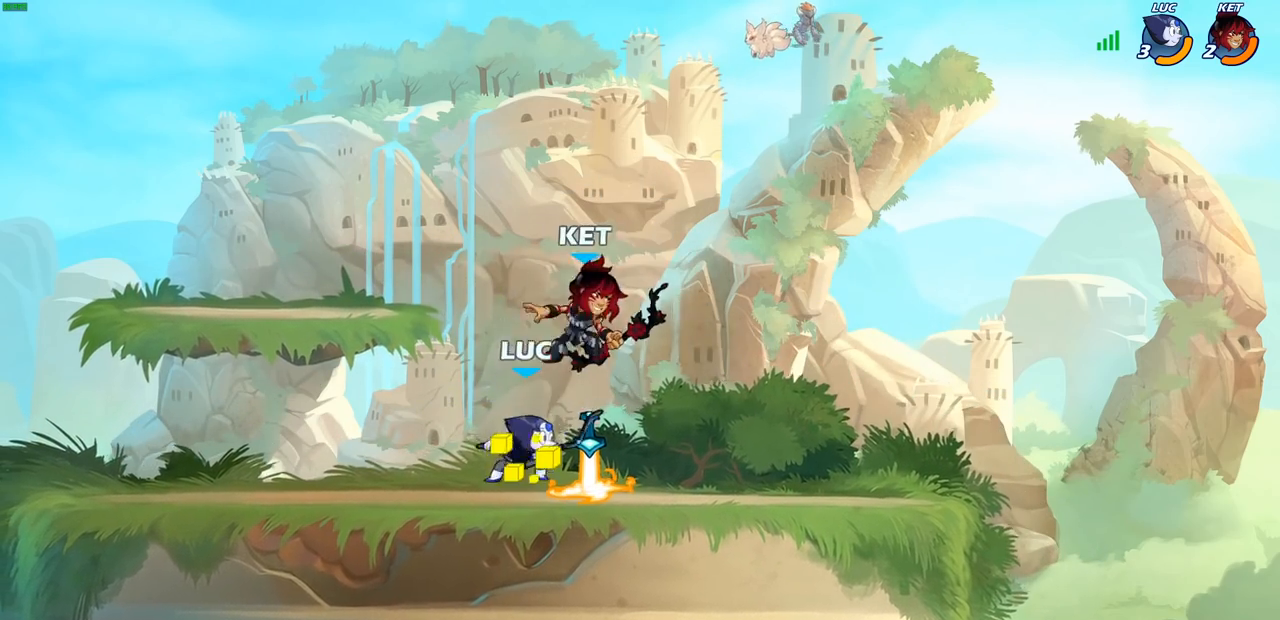
{"buttons": [], "left_stick": "left", "right_stick": "center", "events": [[67, "left_stick", "up"], [83, "CROSS", "up"], [150, "SQUARE", "down"], [150, "left_stick", "down-left"], [200, "left_stick", "center"], [217, "SQUARE", "up"], [500, "left_stick", "left"]]}
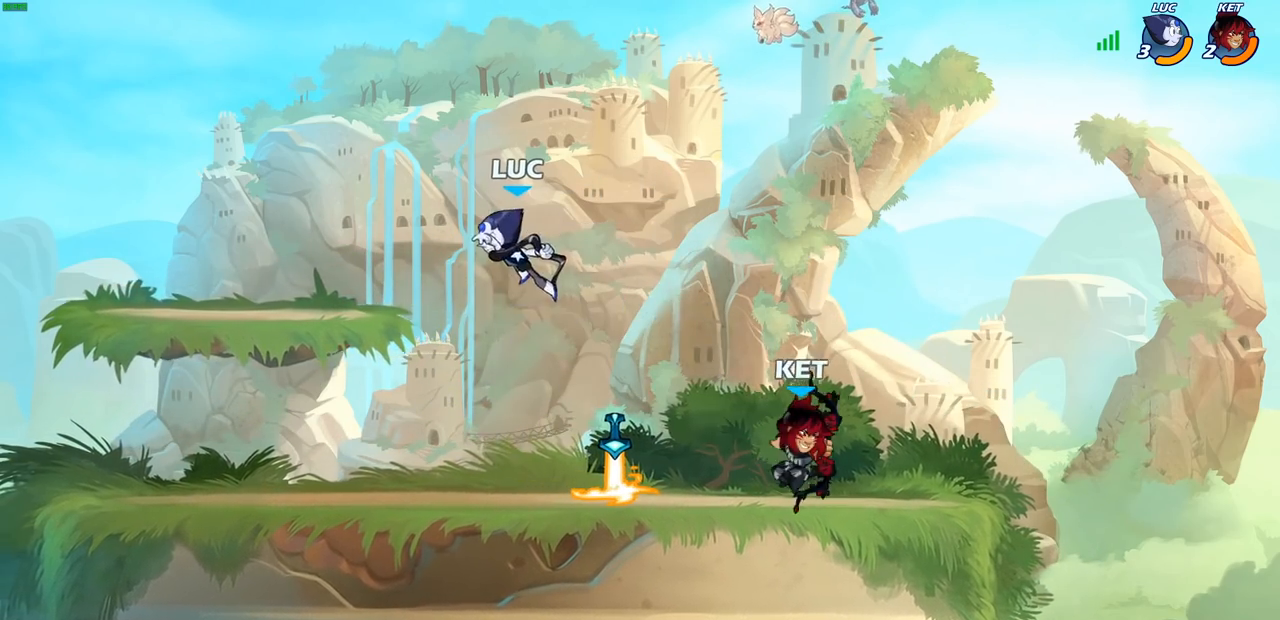
{"buttons": ["R1"], "left_stick": "right", "right_stick": "center", "events": [[217, "left_stick", "down-left"], [417, "left_stick", "right"], [450, "R1", "down"]]}
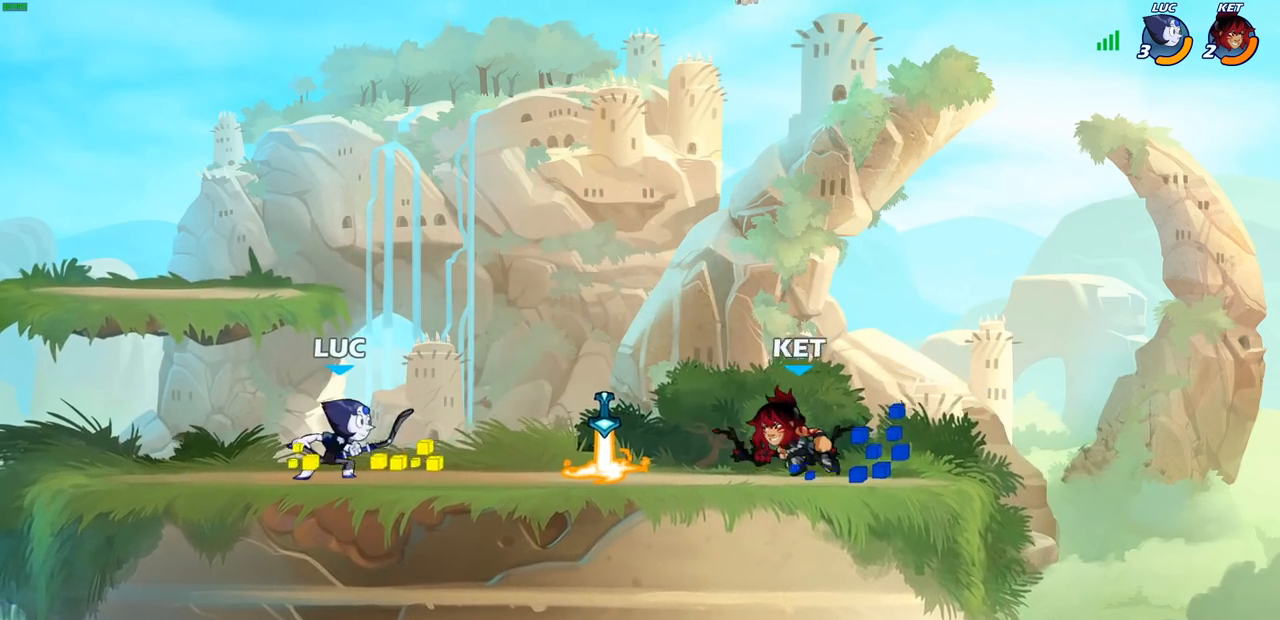
{"buttons": ["R2"], "left_stick": "right", "right_stick": "center", "events": [[17, "R1", "up"], [17, "left_stick", "center"], [367, "left_stick", "right"], [450, "R2", "down"]]}
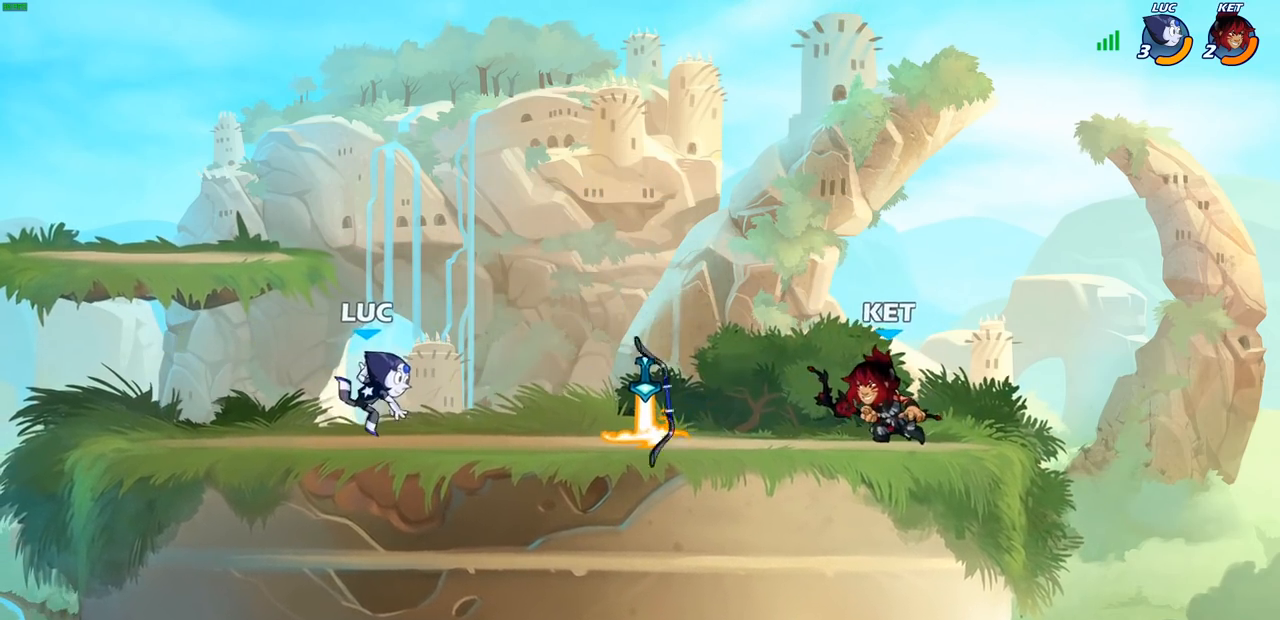
{"buttons": [], "left_stick": "down-right", "right_stick": "center", "events": [[100, "R2", "up"], [233, "CROSS", "down"], [267, "left_stick", "up"], [317, "R1", "down"], [383, "left_stick", "left"], [400, "CROSS", "up"], [417, "R1", "up"], [500, "left_stick", "down-right"]]}
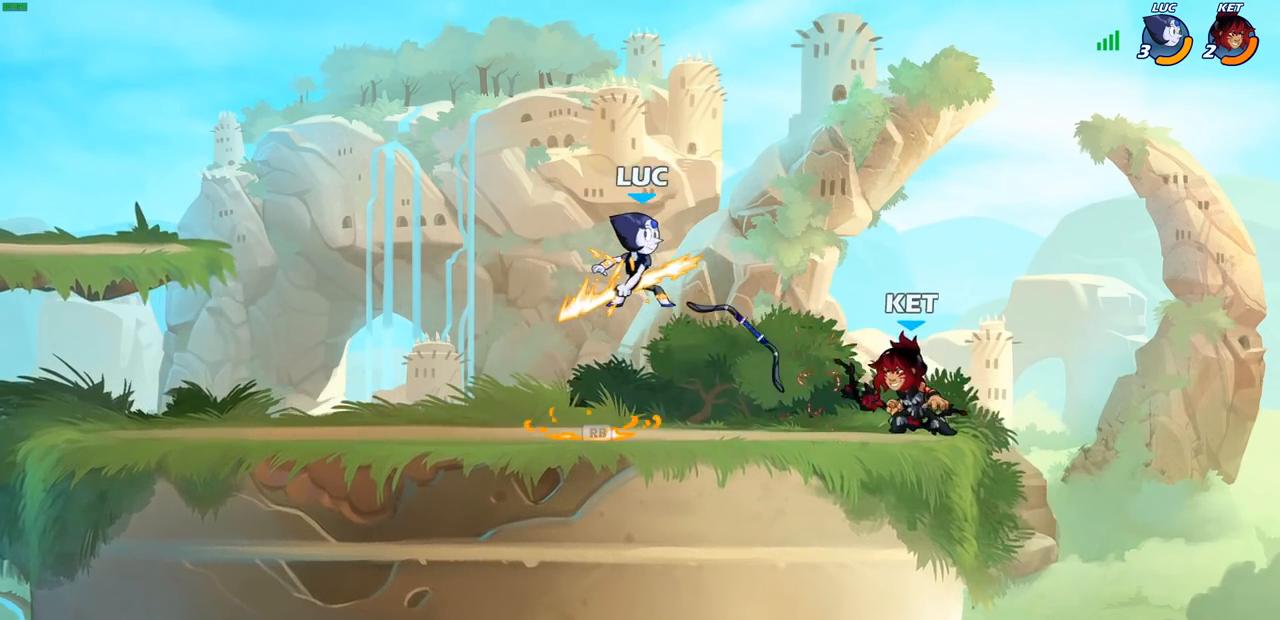
{"buttons": [], "left_stick": "right", "right_stick": "center", "events": [[33, "SQUARE", "down"], [33, "left_stick", "right"], [117, "SQUARE", "up"], [133, "left_stick", "center"], [317, "left_stick", "right"]]}